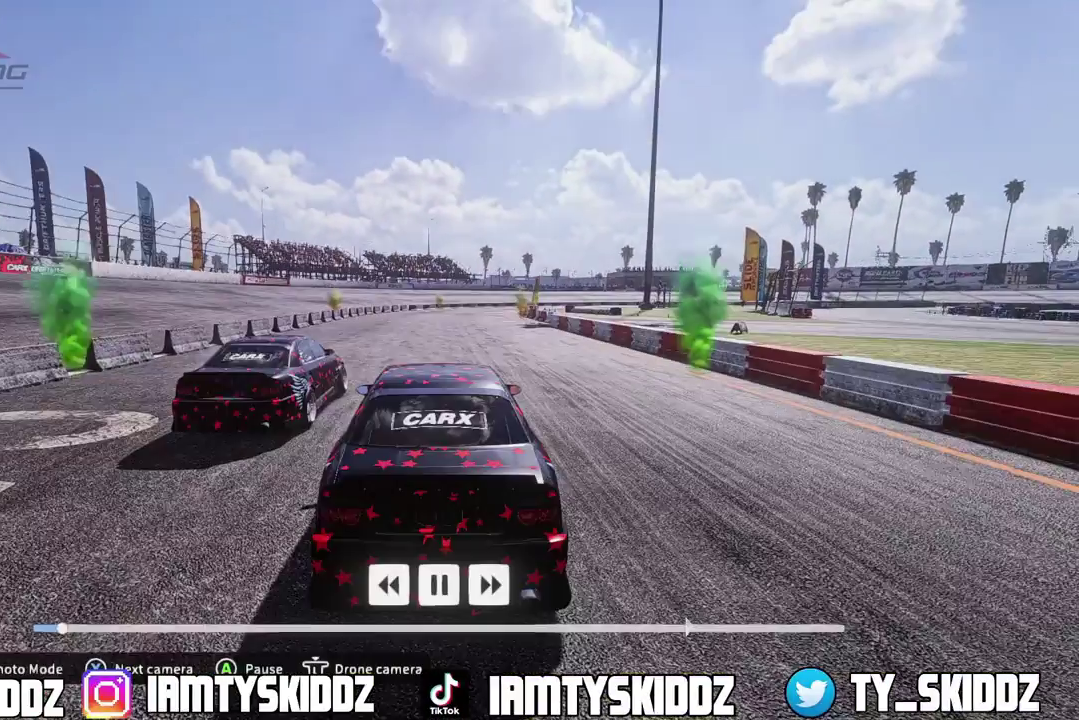
Gameplay with a controller (PlayStation layout); each line is a JSON object with the inputs held at the frame after it (dt_ms = milliseconds from this image to that frame). "events" lists button and stick changes between this image and that frame as [ms after this image, input, new state], when the widget could be followed in between. This document gives stick clicks only as held states, not as events.
{"dt_ms": 700, "buttons": ["SQUARE"], "left_stick": "center", "right_stick": "center", "events": [[483, "SQUARE", "down"]]}
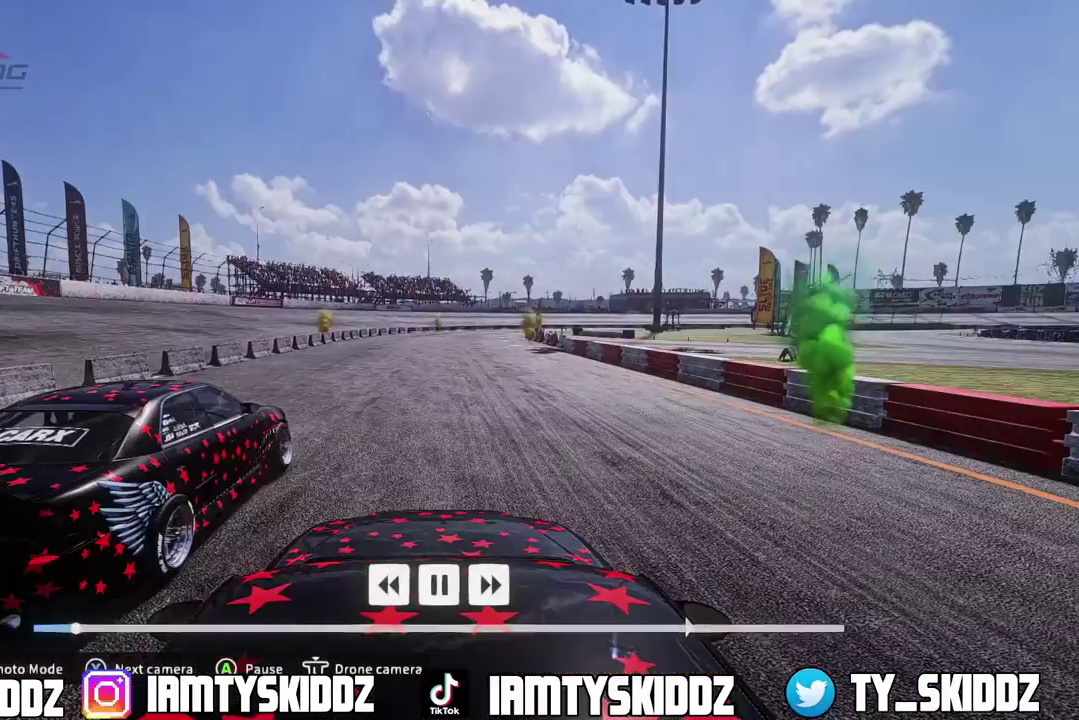
{"dt_ms": 400, "buttons": ["SQUARE"], "left_stick": "center", "right_stick": "center", "events": []}
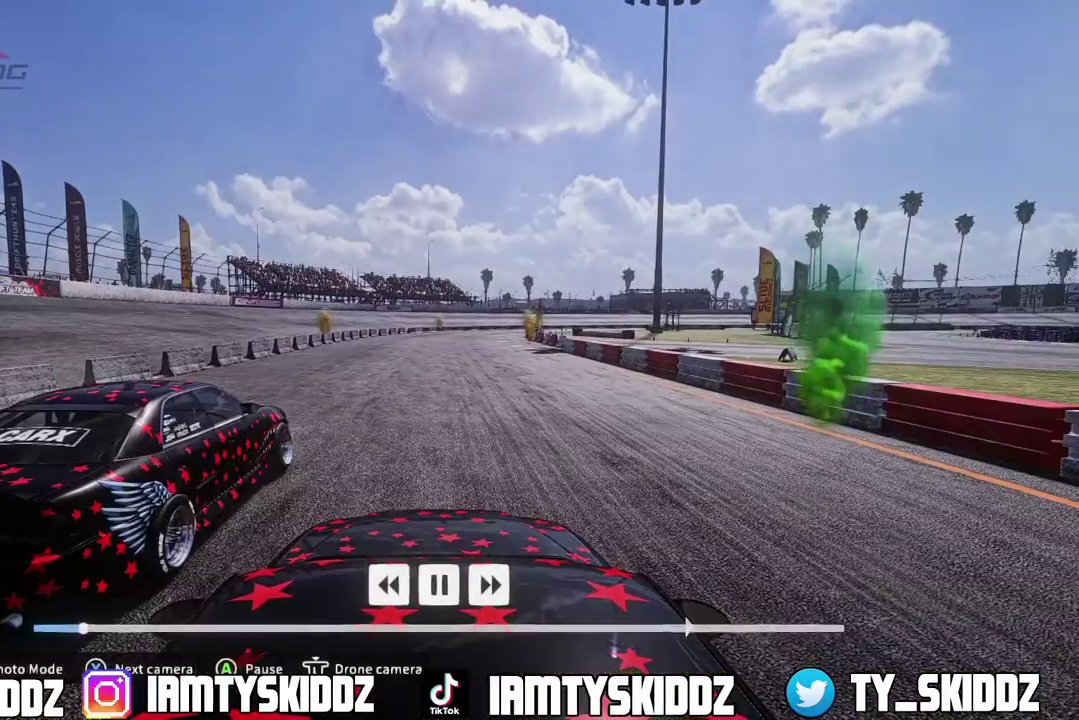
{"dt_ms": 600, "buttons": ["SQUARE"], "left_stick": "center", "right_stick": "center", "events": [[133, "SQUARE", "up"], [317, "SQUARE", "down"]]}
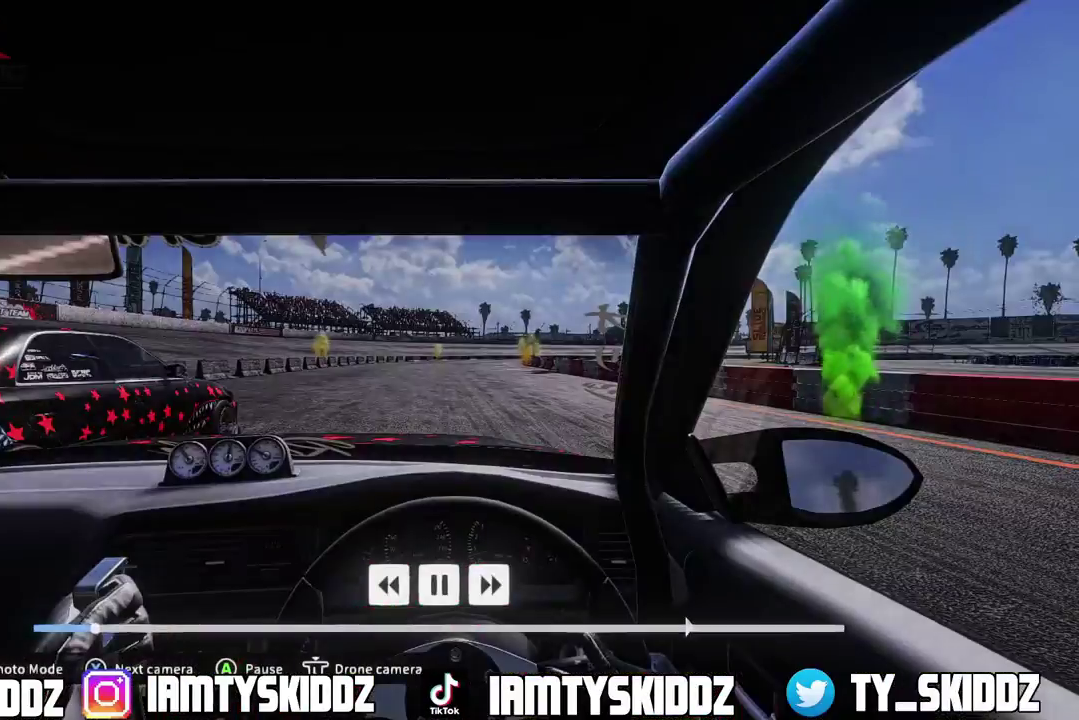
{"dt_ms": 500, "buttons": ["SQUARE"], "left_stick": "center", "right_stick": "center", "events": []}
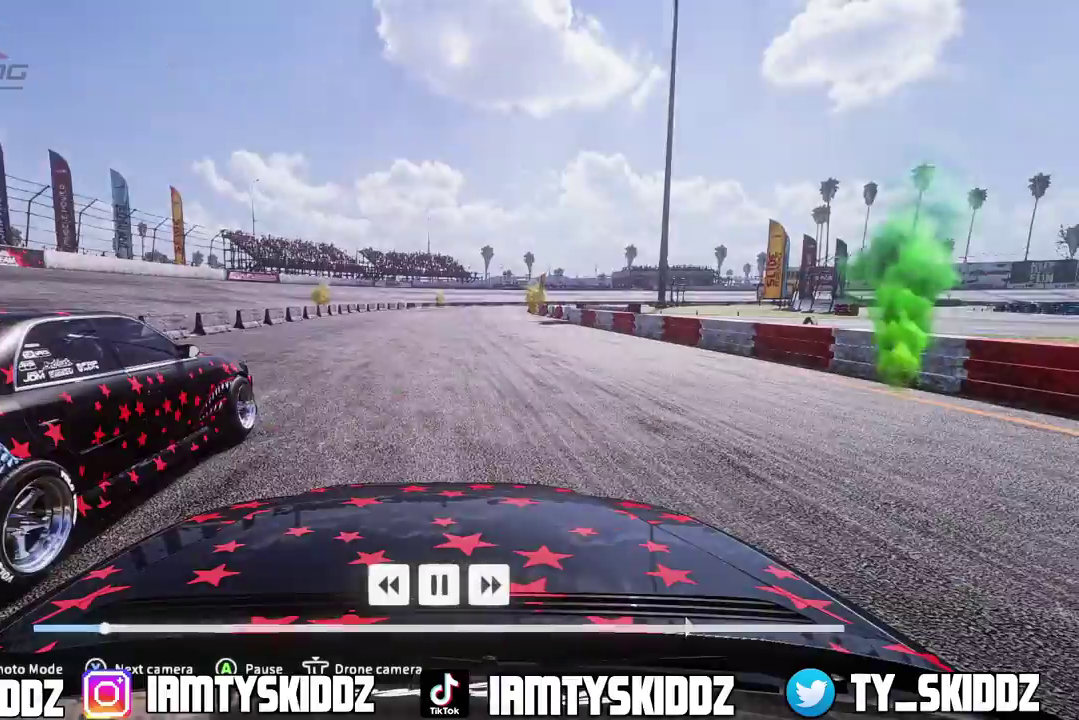
{"dt_ms": 700, "buttons": ["SQUARE"], "left_stick": "center", "right_stick": "center", "events": [[400, "SQUARE", "up"], [617, "SQUARE", "down"]]}
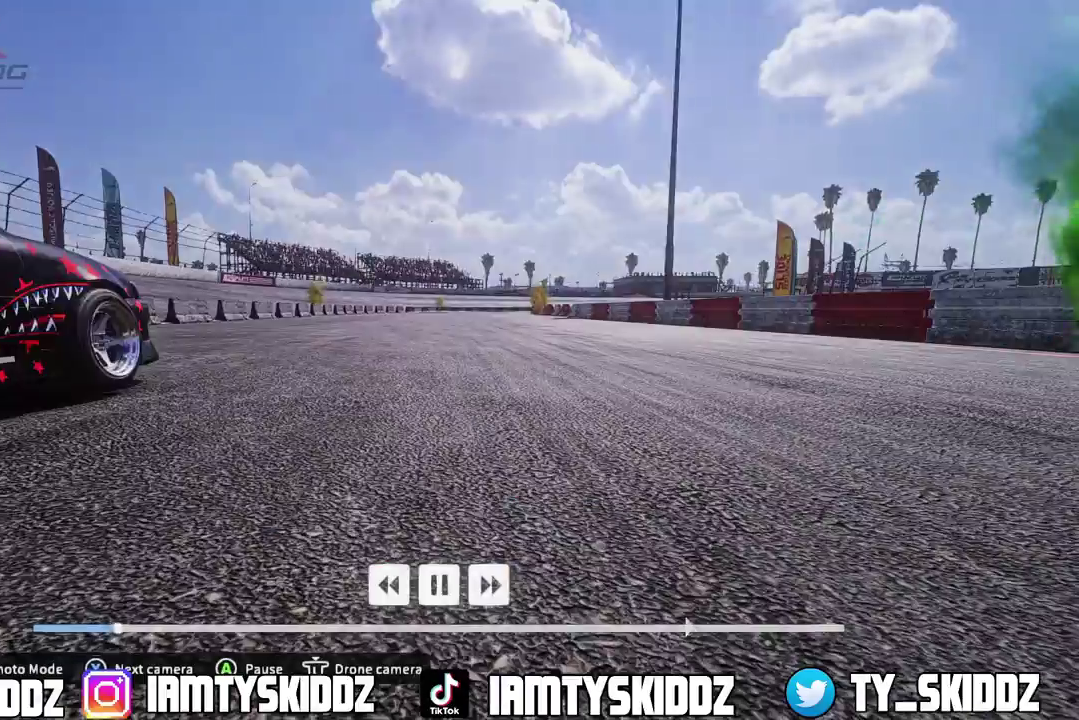
{"dt_ms": 300, "buttons": [], "left_stick": "center", "right_stick": "center", "events": [[217, "SQUARE", "up"]]}
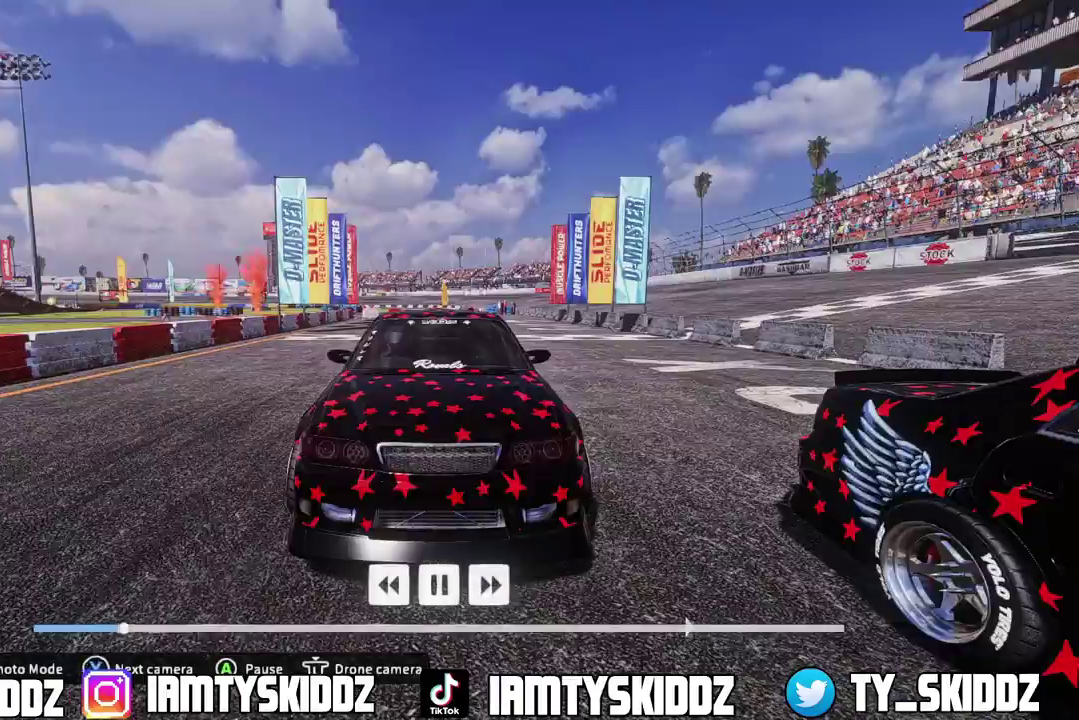
{"dt_ms": 700, "buttons": [], "left_stick": "center", "right_stick": "center", "events": [[33, "SQUARE", "down"], [83, "SQUARE", "up"], [317, "SQUARE", "down"], [633, "SQUARE", "up"]]}
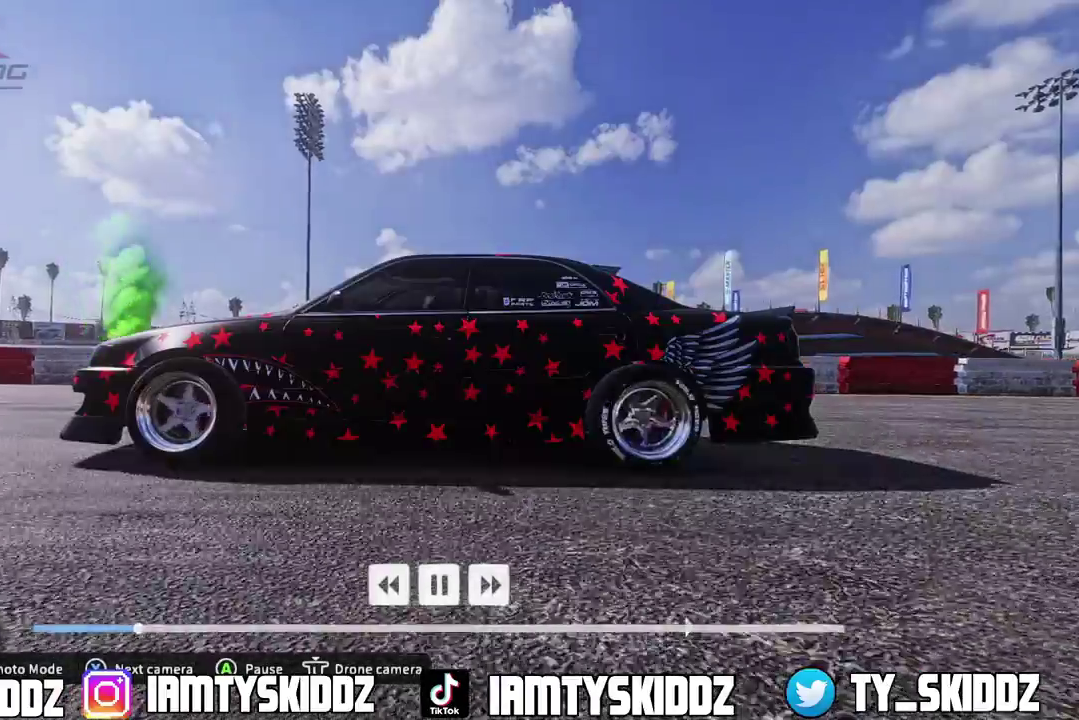
{"dt_ms": 300, "buttons": ["SQUARE"], "left_stick": "center", "right_stick": "center", "events": [[150, "SQUARE", "down"]]}
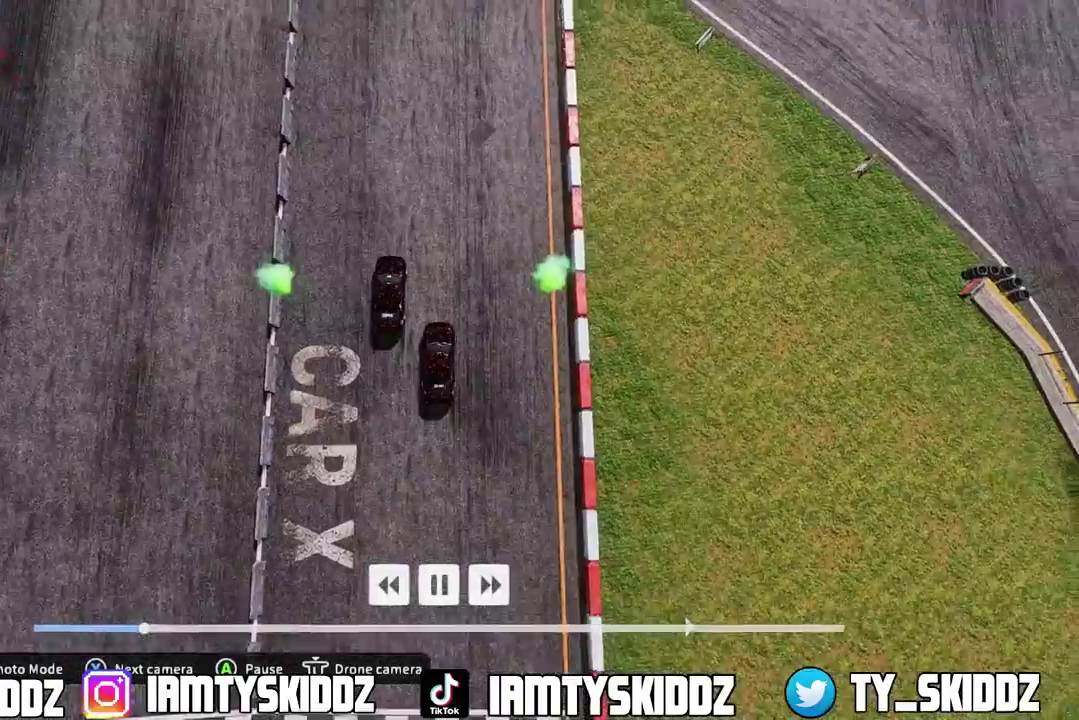
{"dt_ms": 500, "buttons": ["SQUARE"], "left_stick": "center", "right_stick": "center", "events": []}
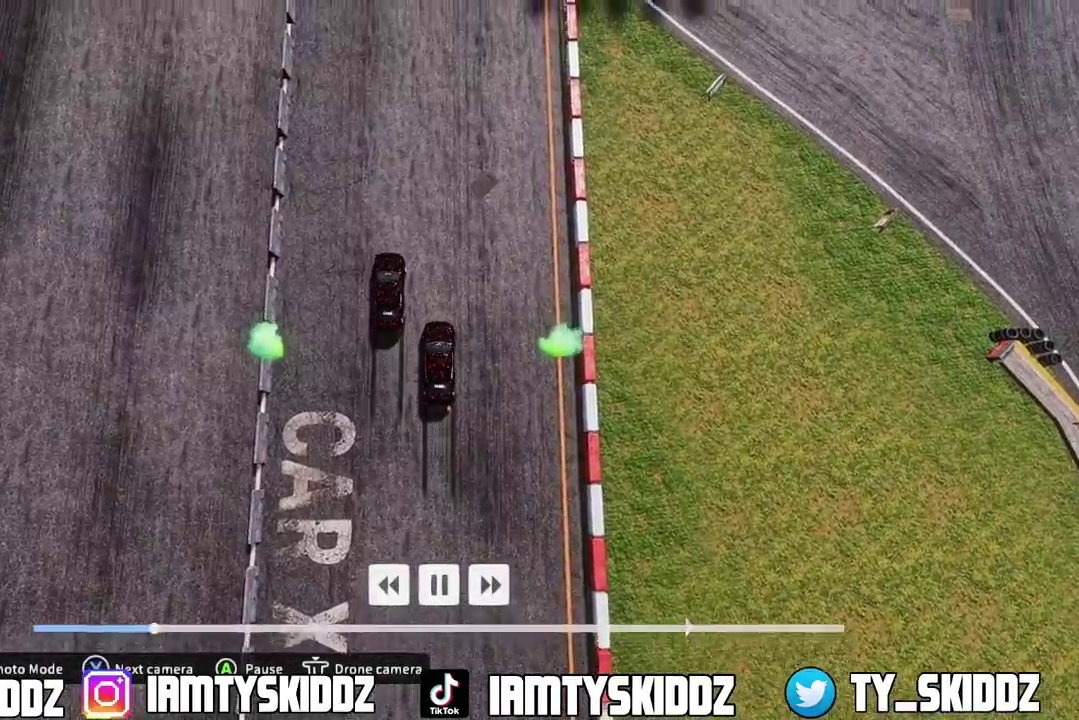
{"dt_ms": 500, "buttons": ["SQUARE"], "left_stick": "center", "right_stick": "center", "events": []}
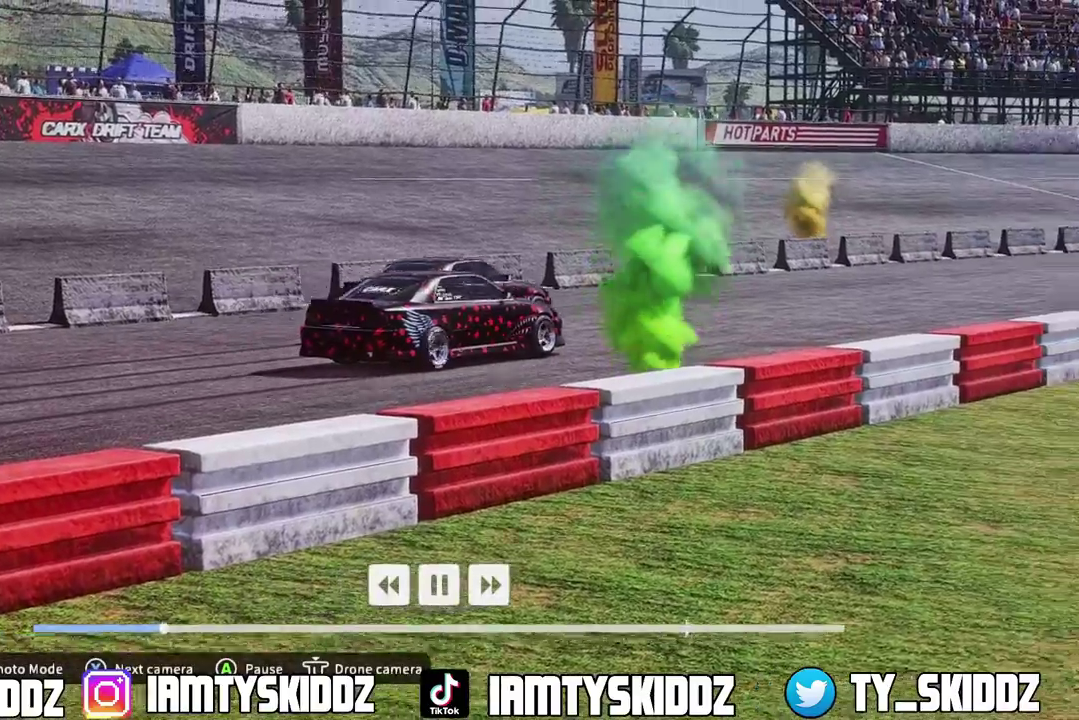
{"dt_ms": 300, "buttons": ["SQUARE"], "left_stick": "center", "right_stick": "center", "events": []}
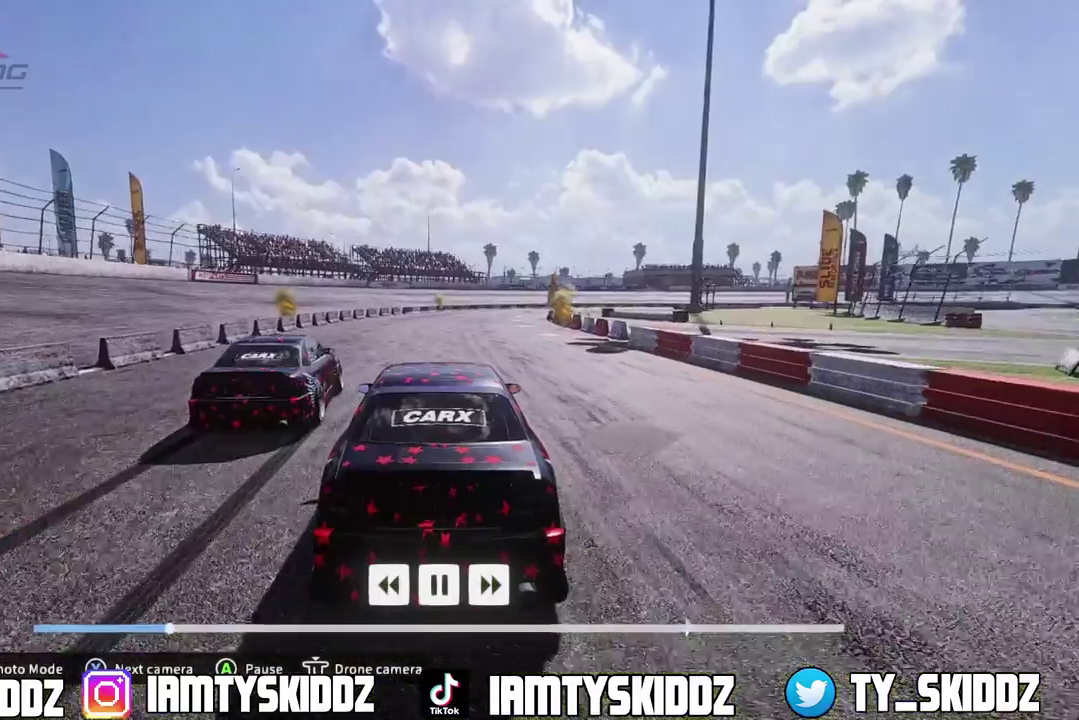
{"dt_ms": 900, "buttons": ["SQUARE"], "left_stick": "center", "right_stick": "center", "events": [[333, "SQUARE", "up"], [867, "SQUARE", "down"]]}
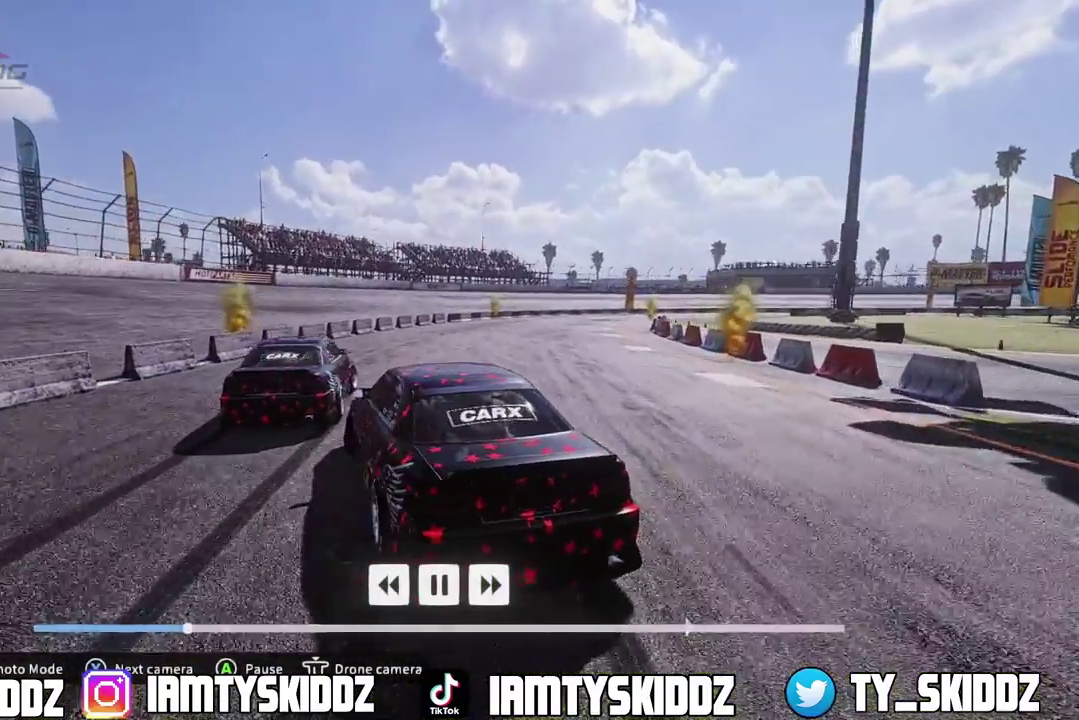
{"dt_ms": 300, "buttons": [], "left_stick": "center", "right_stick": "center", "events": [[200, "SQUARE", "up"]]}